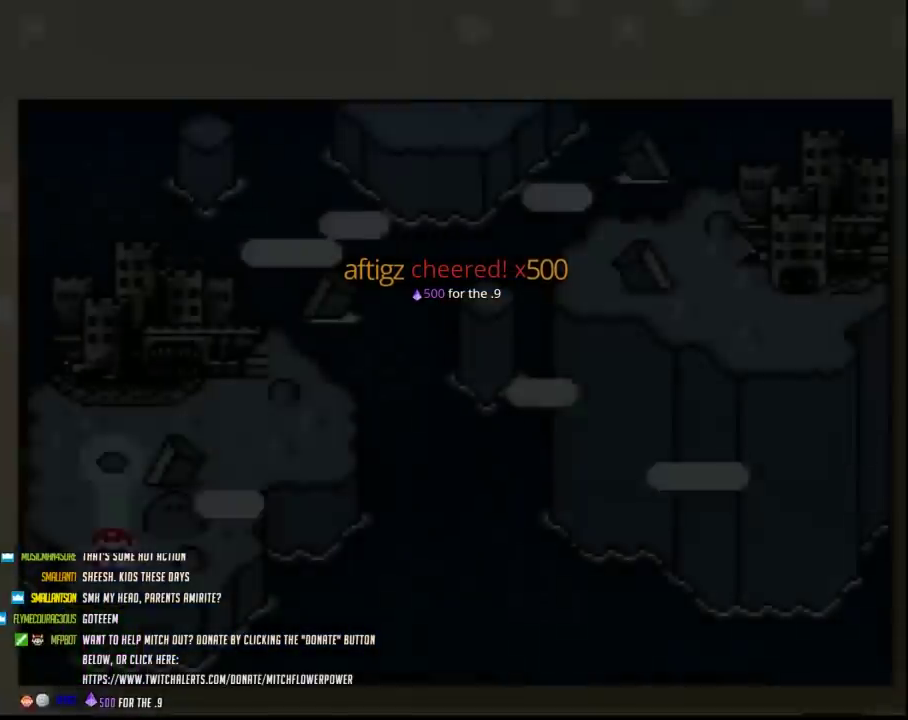
Gameplay with a controller (Nintendo layout); each line is a JSON object with the inputs held at the frame after it. "events" lists button and stick changes between this image and that frame as [ms after this image, input, new state], when the widget could be followed in between. Not read: L3 R3.
{"buttons": [], "events": []}
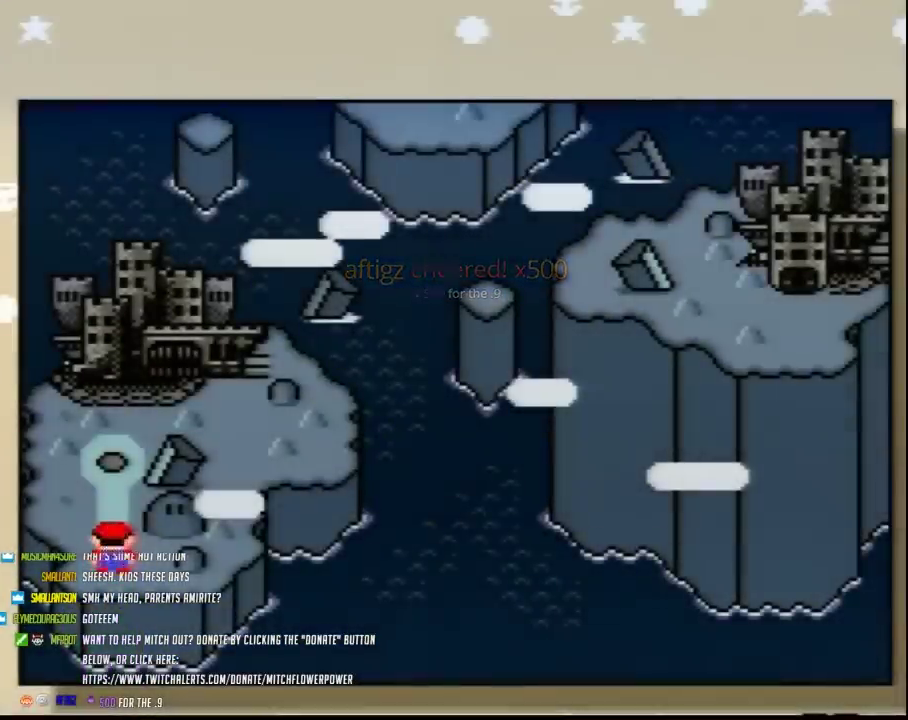
{"buttons": ["A"], "events": [[17, "DPAD_UP", "down"], [117, "DPAD_UP", "up"], [200, "DPAD_UP", "down"], [300, "DPAD_UP", "up"], [367, "DPAD_UP", "down"], [417, "DPAD_UP", "up"], [483, "A", "down"]]}
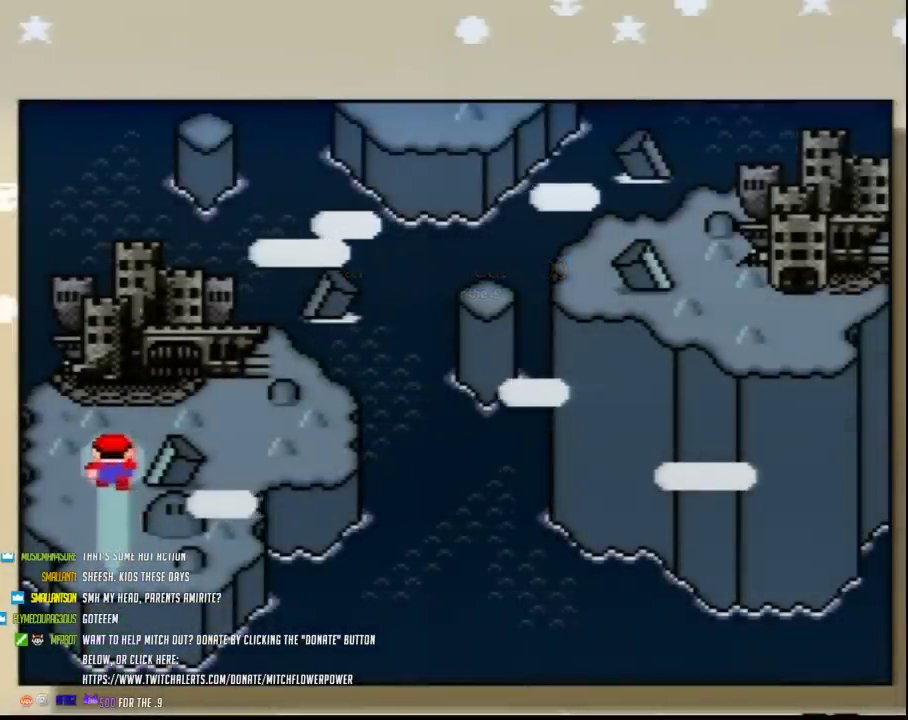
{"buttons": [], "events": [[100, "A", "up"], [167, "A", "down"], [300, "A", "up"], [367, "A", "down"], [450, "A", "up"]]}
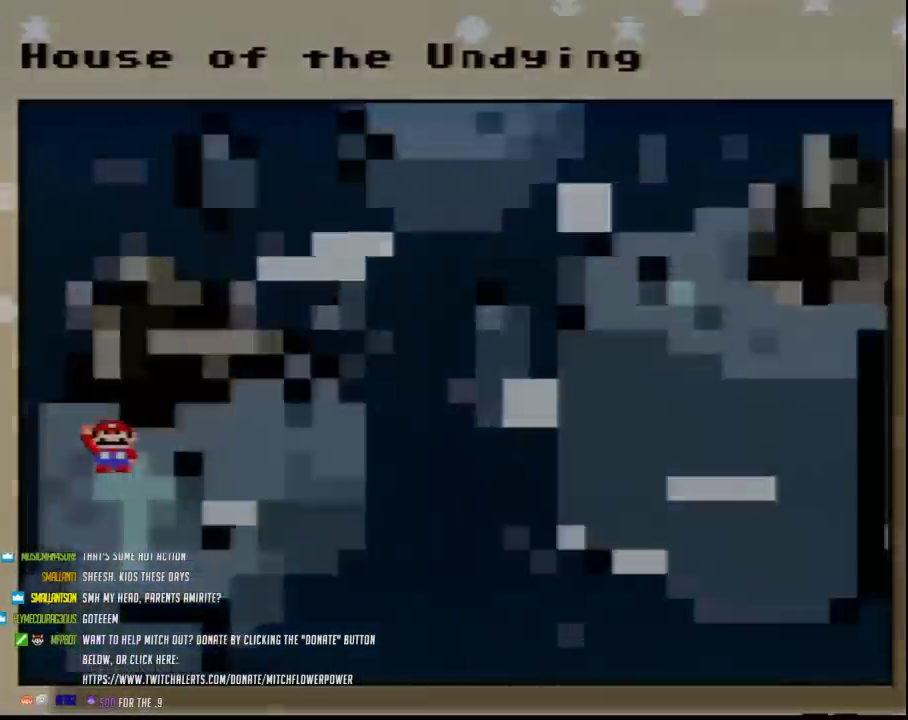
{"buttons": [], "events": [[50, "A", "down"], [133, "A", "up"], [233, "A", "down"], [333, "A", "up"]]}
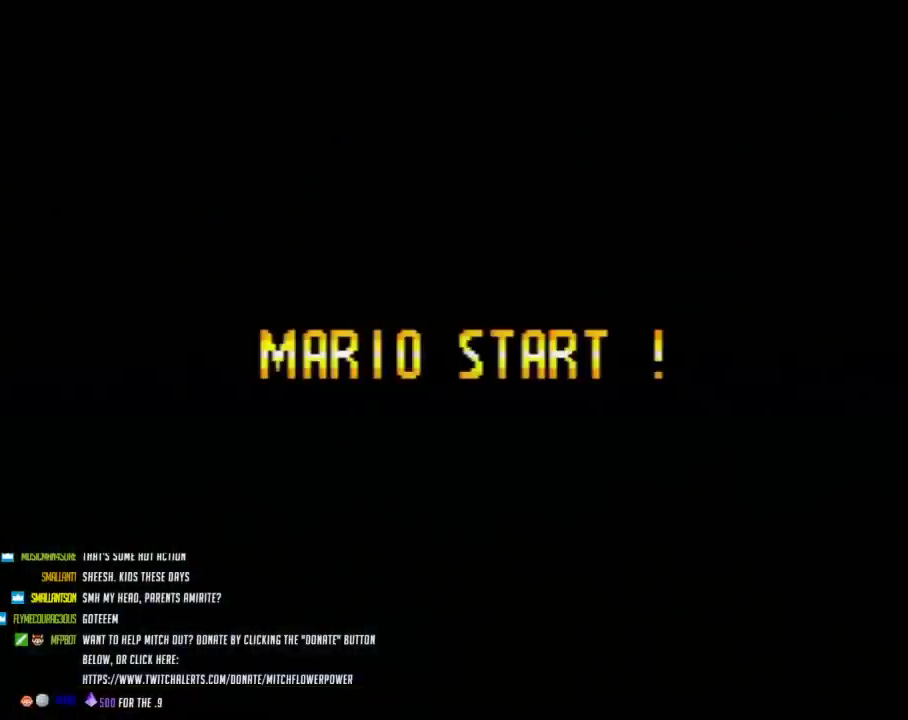
{"buttons": [], "events": []}
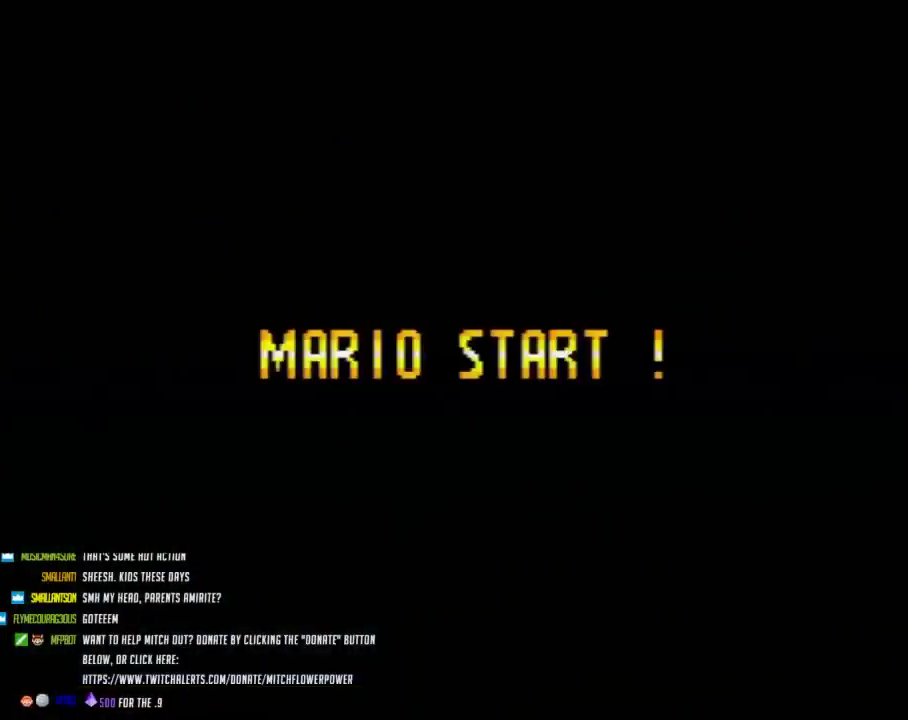
{"buttons": [], "events": []}
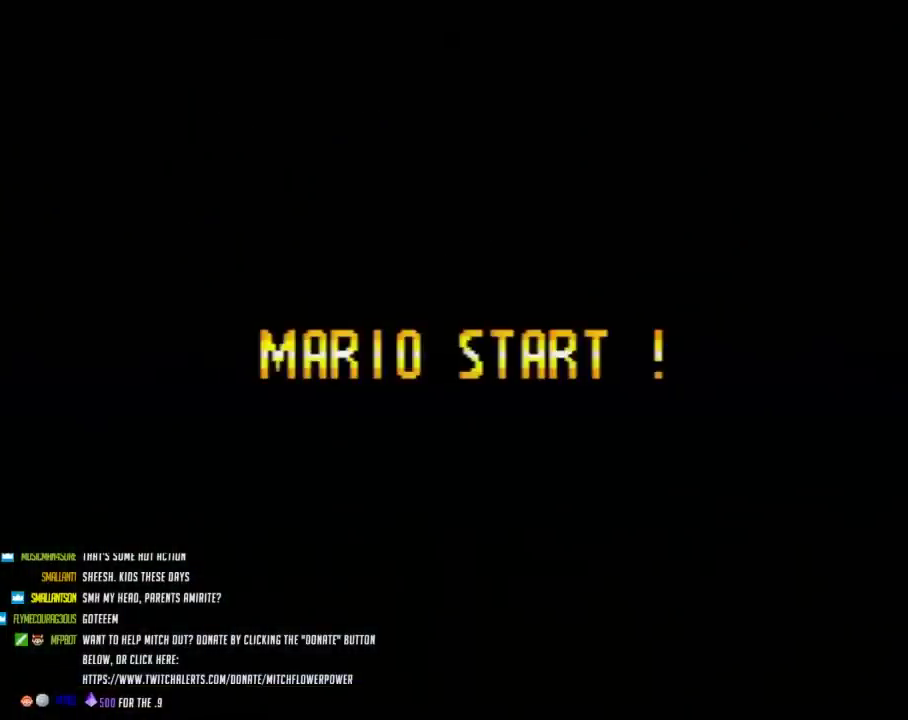
{"buttons": [], "events": []}
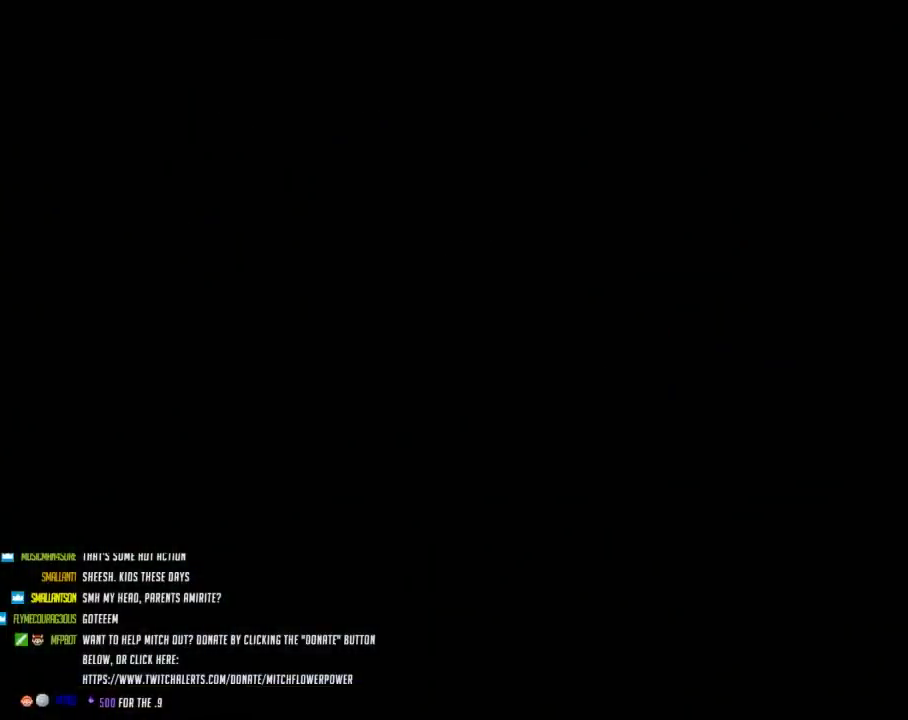
{"buttons": [], "events": []}
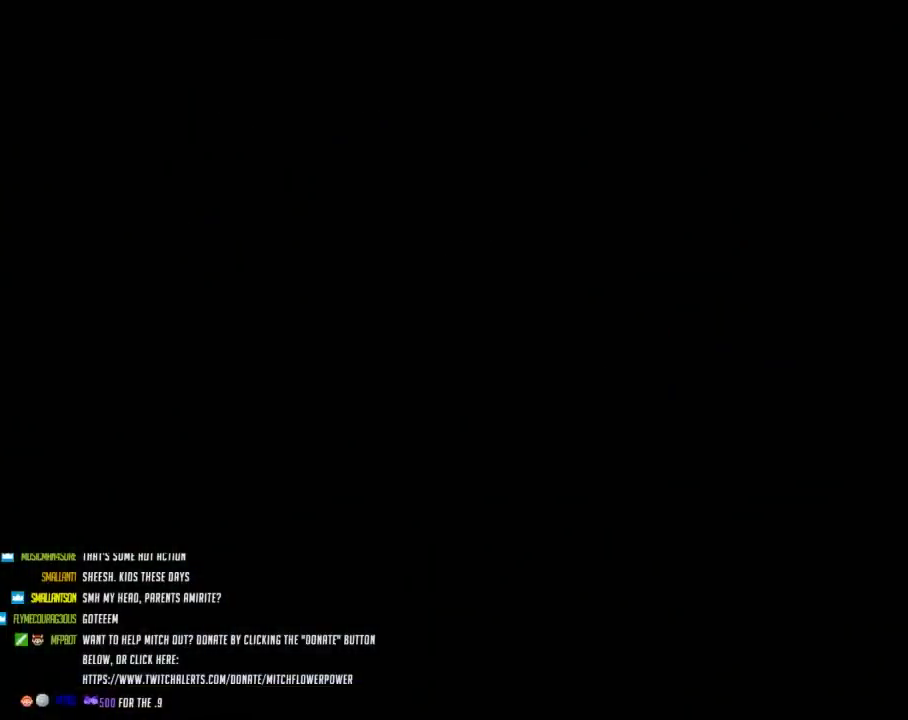
{"buttons": [], "events": []}
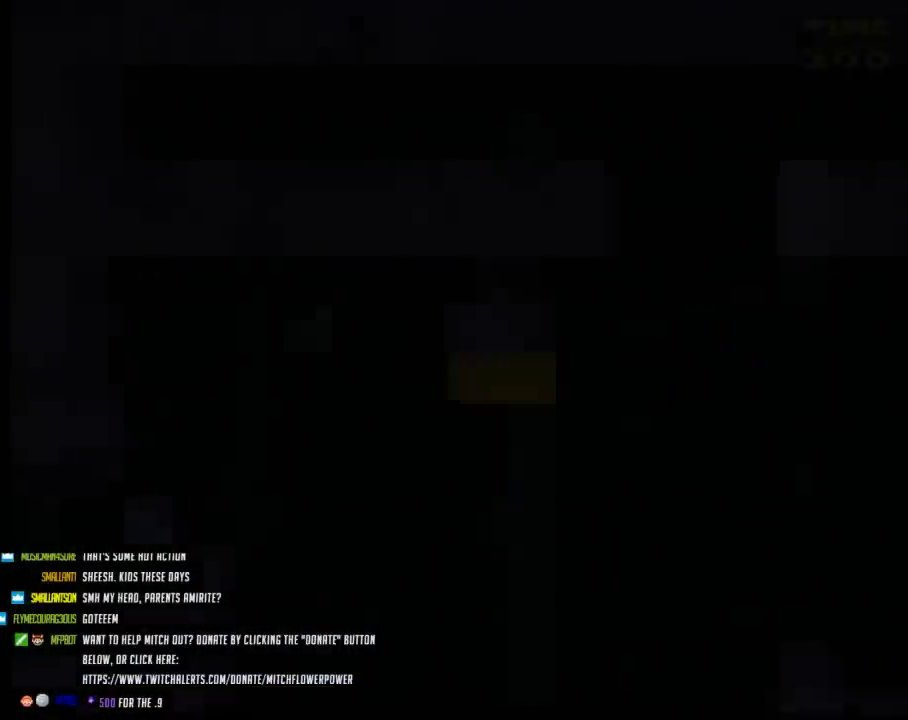
{"buttons": ["Y", "DPAD_RIGHT"], "events": [[17, "DPAD_RIGHT", "down"], [17, "Y", "down"], [100, "DPAD_DOWN", "down"], [167, "DPAD_DOWN", "up"]]}
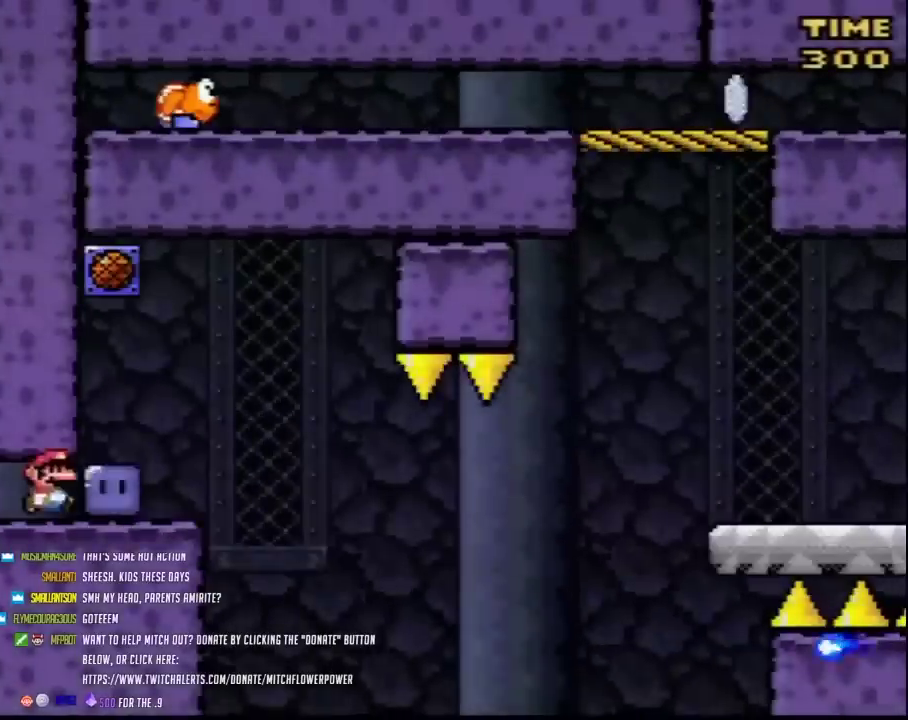
{"buttons": ["DPAD_UP"], "events": [[133, "Y", "up"], [267, "Y", "down"], [450, "DPAD_RIGHT", "up"], [450, "DPAD_UP", "down"], [483, "Y", "up"]]}
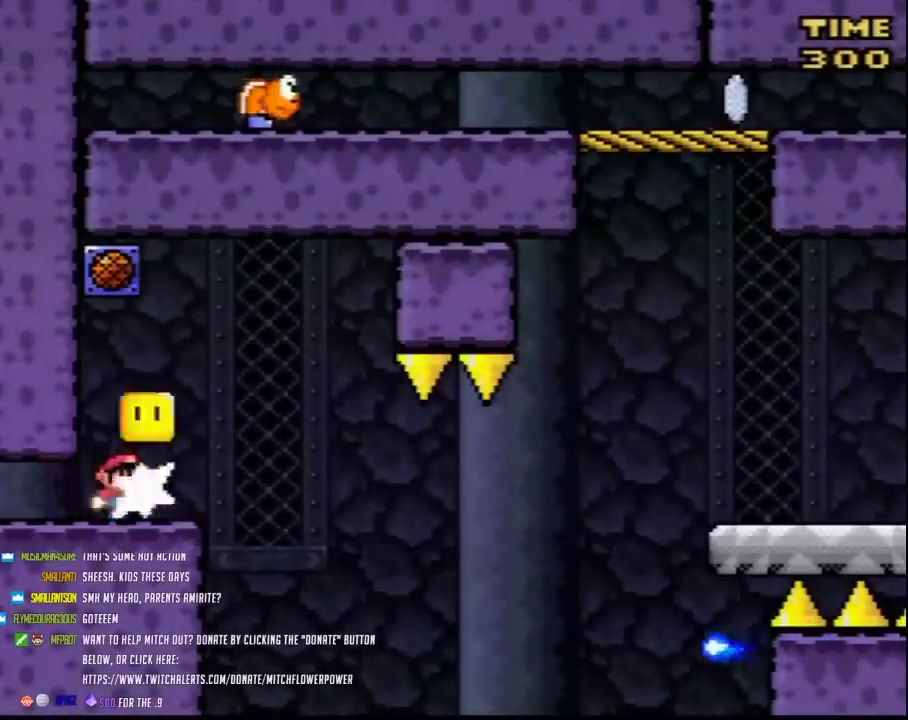
{"buttons": ["A", "Y", "DPAD_RIGHT"], "events": [[83, "DPAD_UP", "up"], [83, "Y", "down"], [333, "DPAD_RIGHT", "down"], [417, "A", "down"]]}
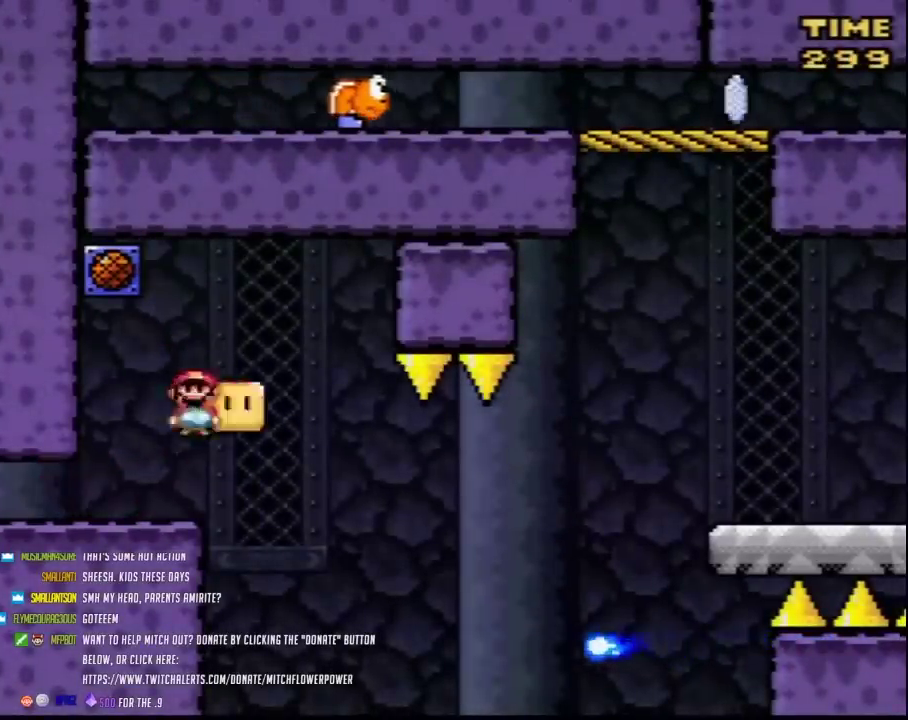
{"buttons": ["B", "Y", "DPAD_RIGHT"], "events": [[50, "A", "up"], [450, "B", "down"]]}
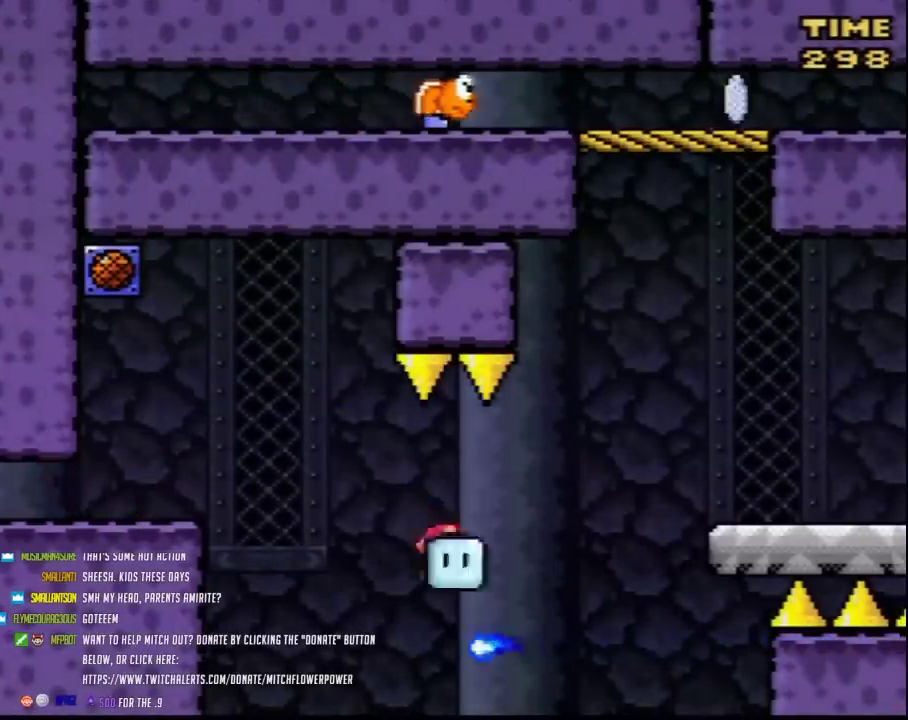
{"buttons": ["Y", "DPAD_UP", "DPAD_RIGHT"], "events": [[117, "DPAD_UP", "down"], [417, "B", "up"]]}
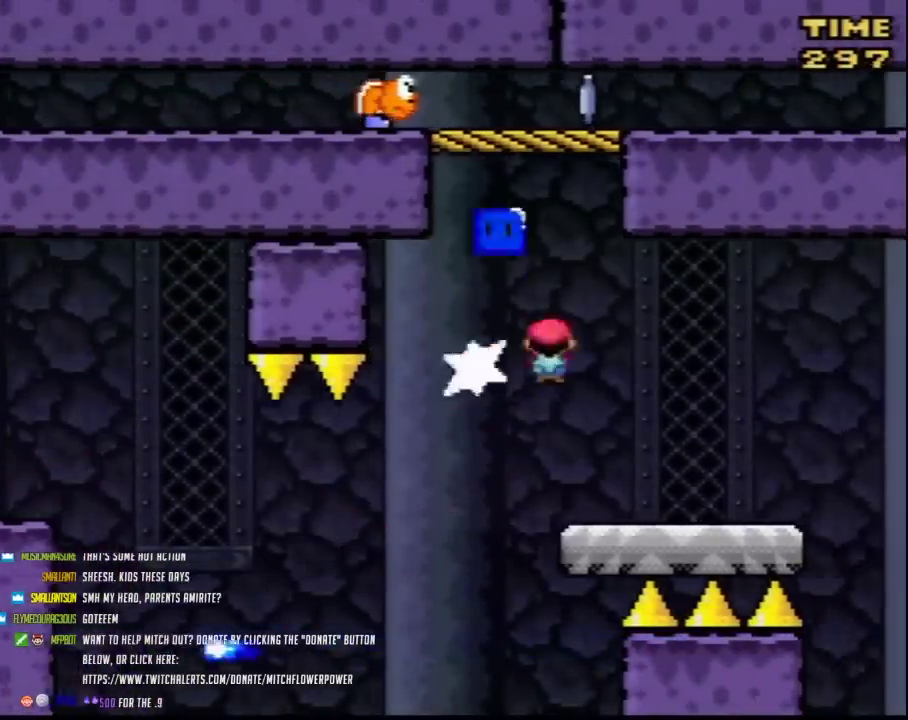
{"buttons": ["Y", "DPAD_RIGHT"], "events": [[50, "DPAD_RIGHT", "up"], [50, "DPAD_UP", "up"], [83, "DPAD_LEFT", "down"], [267, "DPAD_LEFT", "up"], [300, "DPAD_RIGHT", "down"]]}
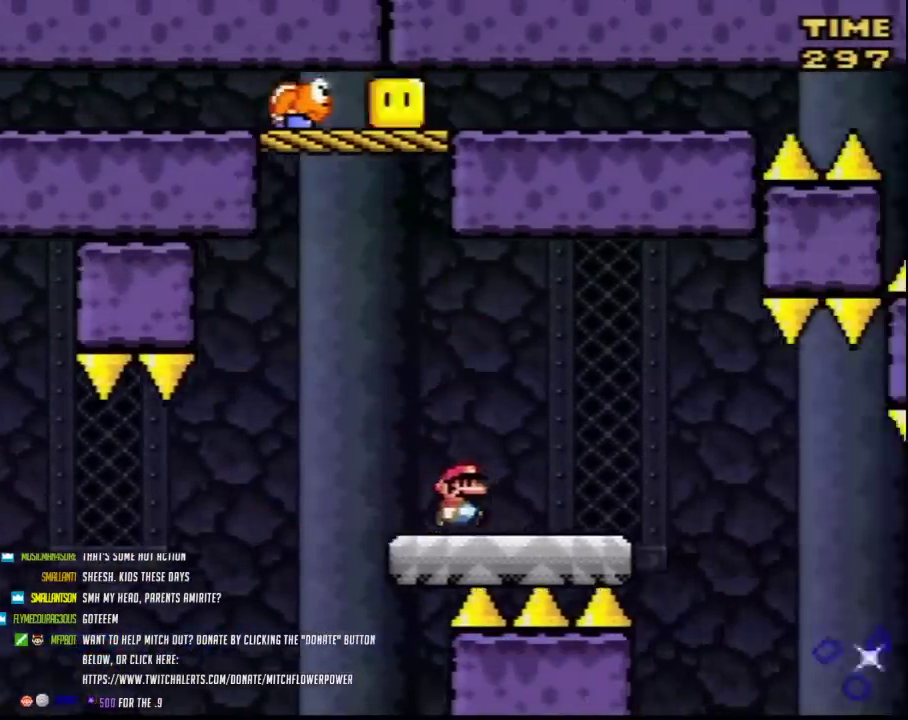
{"buttons": ["A", "Y", "DPAD_RIGHT"], "events": [[17, "DPAD_RIGHT", "up"], [50, "A", "down"], [450, "DPAD_RIGHT", "down"]]}
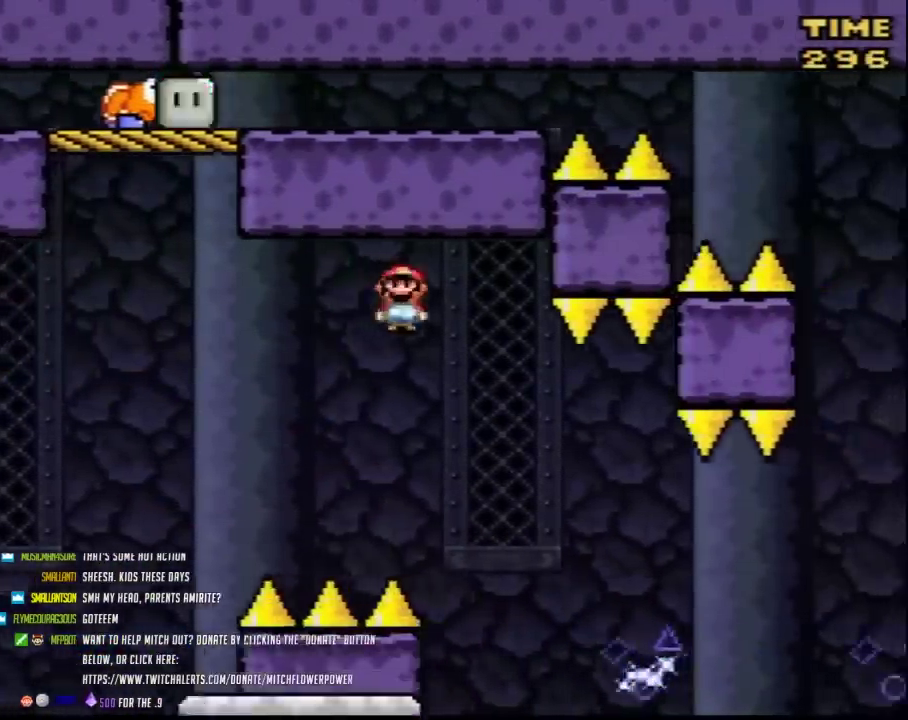
{"buttons": ["Y", "DPAD_RIGHT"], "events": [[200, "A", "up"]]}
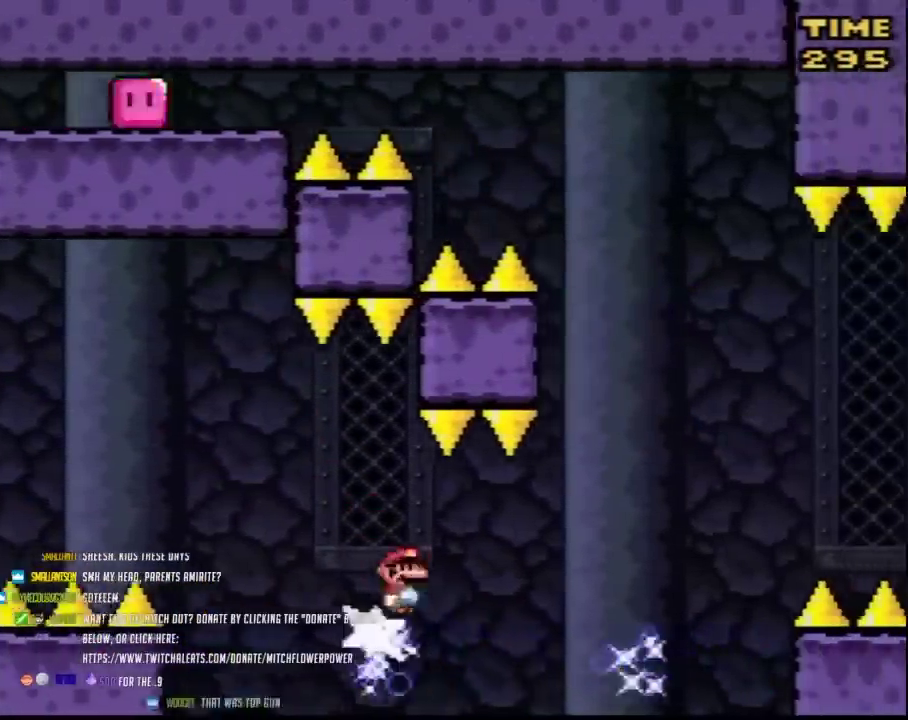
{"buttons": ["A", "Y", "DPAD_RIGHT"], "events": [[50, "A", "down"]]}
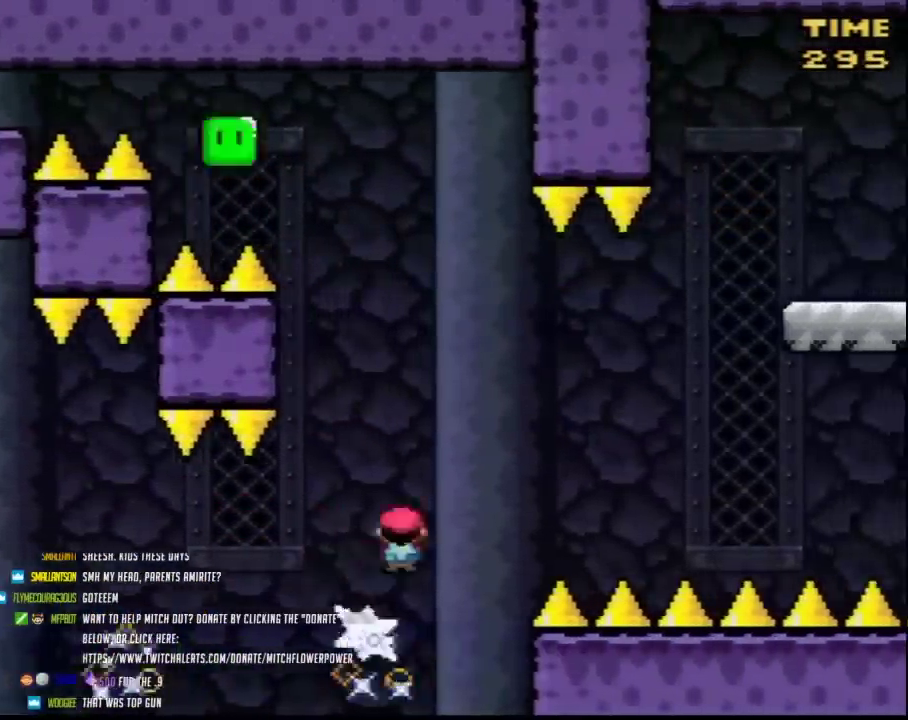
{"buttons": ["Y", "DPAD_RIGHT"], "events": [[300, "DPAD_RIGHT", "up"], [333, "DPAD_LEFT", "down"], [367, "A", "up"], [400, "DPAD_LEFT", "up"], [400, "DPAD_RIGHT", "down"]]}
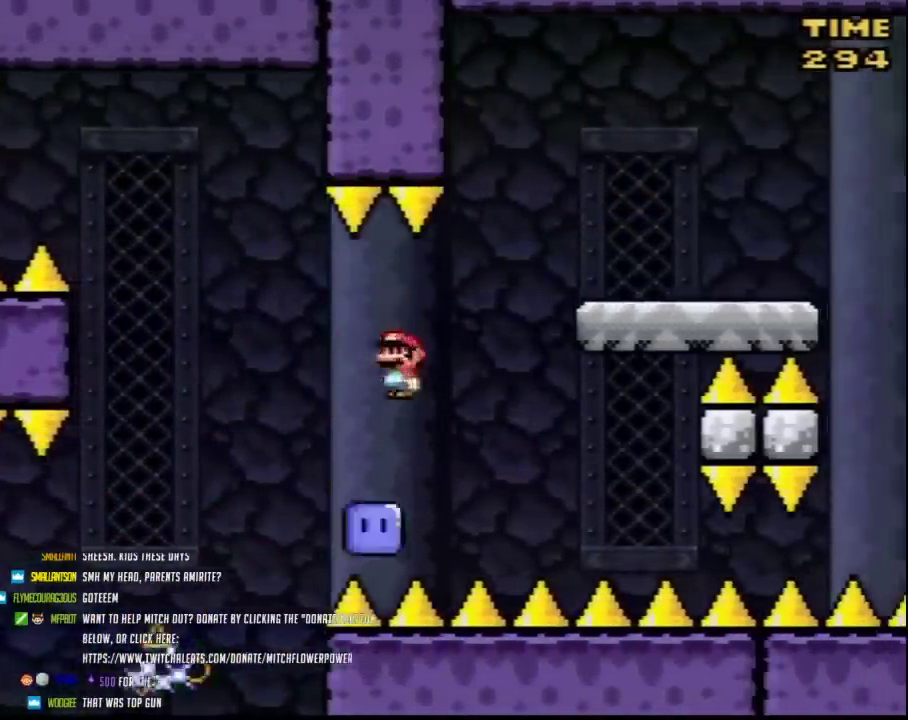
{"buttons": ["Y", "DPAD_RIGHT"], "events": [[83, "A", "down"], [117, "DPAD_RIGHT", "up"], [333, "DPAD_RIGHT", "down"], [433, "A", "up"]]}
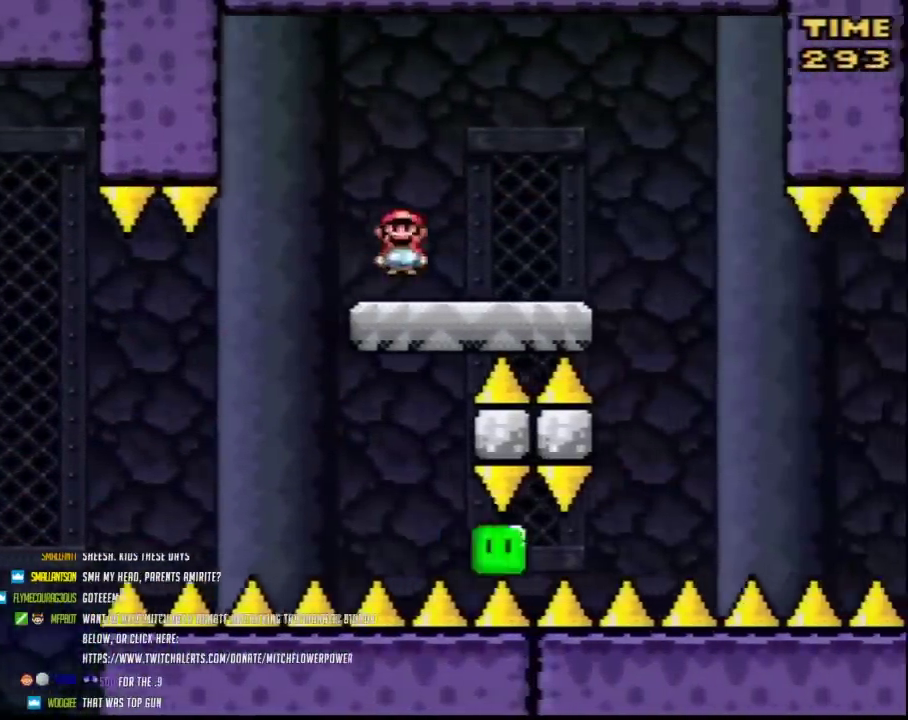
{"buttons": ["Y", "DPAD_RIGHT"], "events": [[200, "A", "down"], [267, "A", "up"]]}
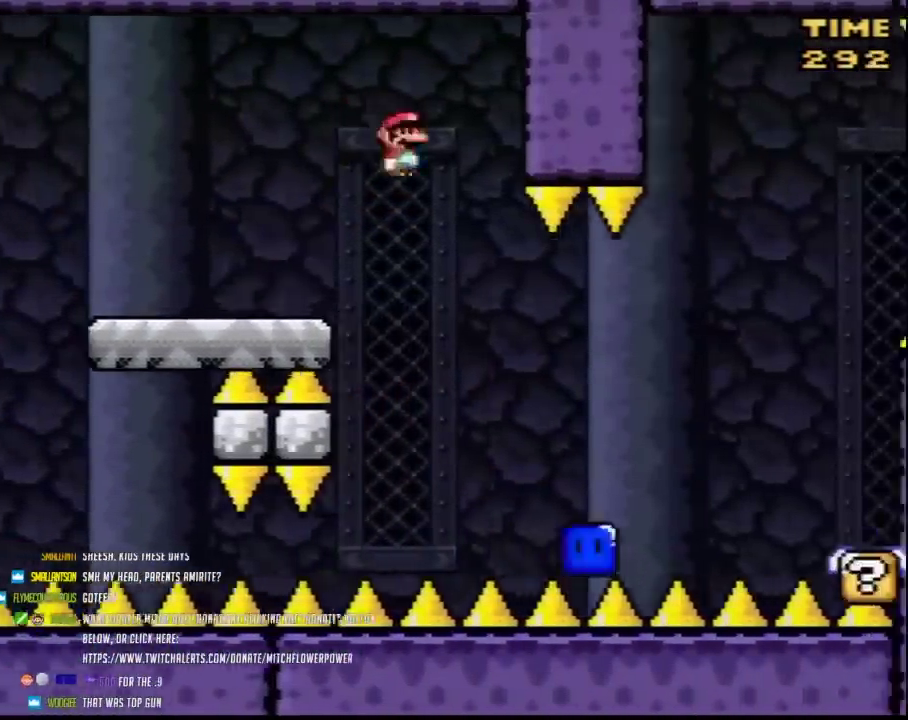
{"buttons": ["B", "Y", "DPAD_RIGHT"], "events": [[233, "B", "down"]]}
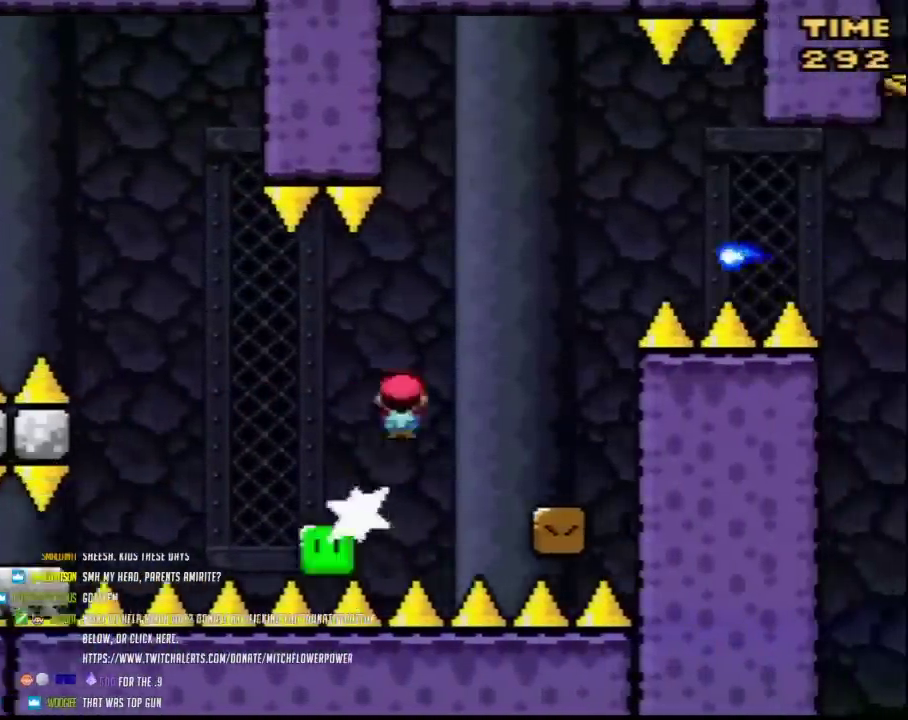
{"buttons": ["Y", "DPAD_RIGHT"], "events": [[367, "B", "up"]]}
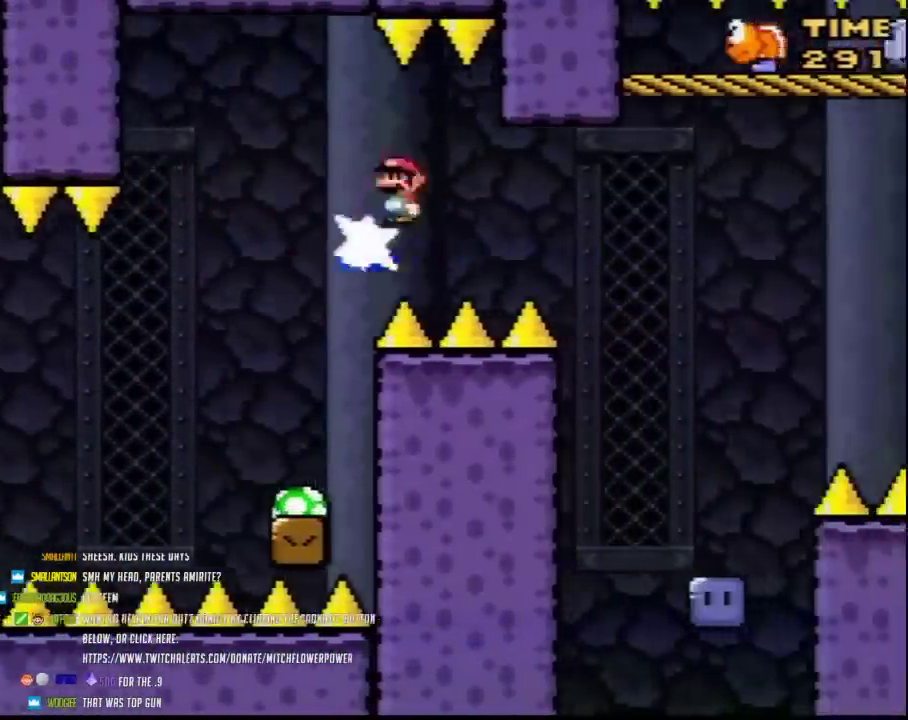
{"buttons": ["Y", "DPAD_RIGHT"], "events": [[50, "B", "down"], [383, "B", "up"]]}